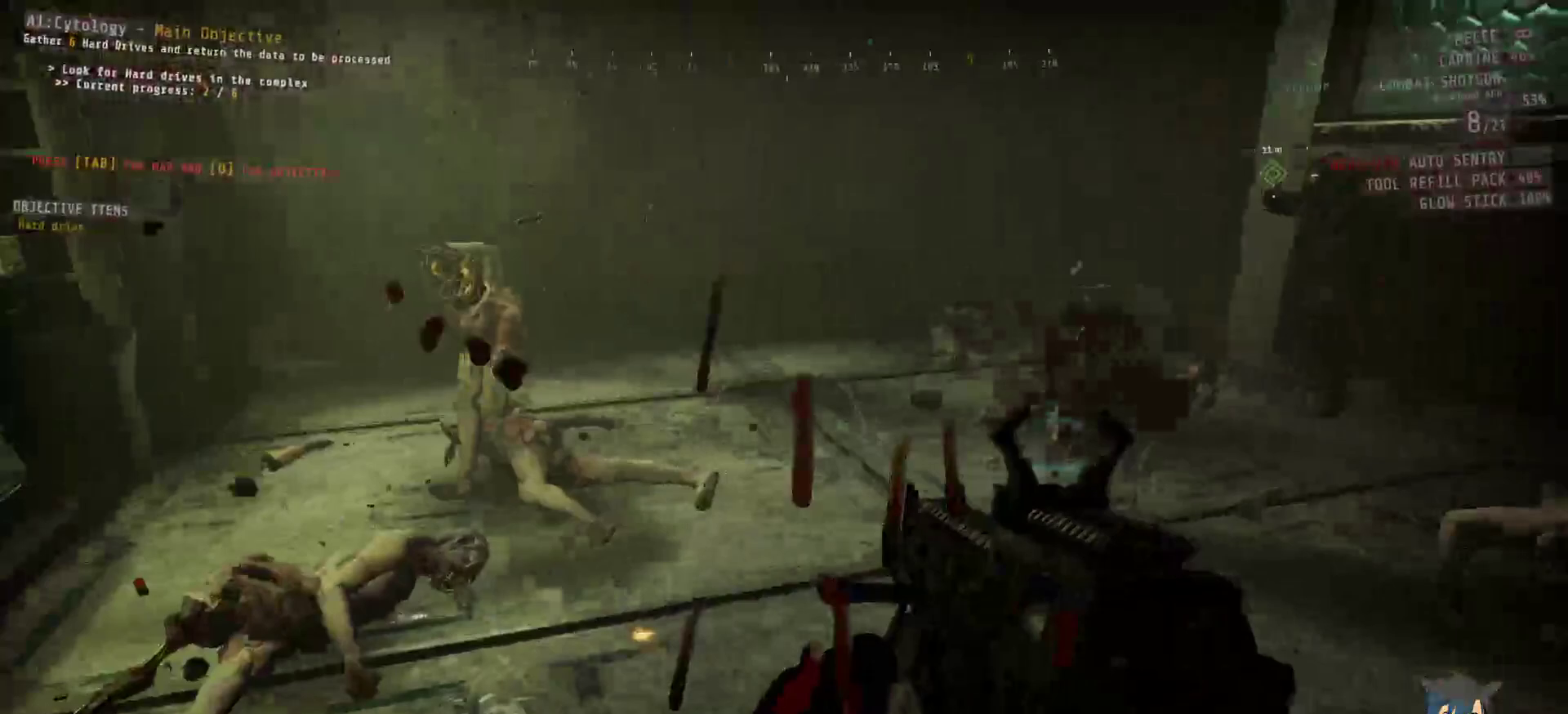
Gameplay with keyboard and mouse; each line is a JSON object with the keys and mouse buttons held at the frame after it (dt_ms = milliseconds from this image to that frame). "events" lists presses ("down") and releases ("up") of "a", "c", "ctrl", "d", "e", "f", "q", "r", "s", "shift", "space", "tab", "w", "x", "z", "mouse_left", "mouse_wheel", "mouse_right", "mouse_mb4" and "mouse_mb5" between this image and that frame as [ms after this image, input, new state], when the widget could be followed in between. "mouse_left", "mouse_wheel", "mouse_right", "mouse_mb4", "mouse_mb5" = the "left", "wheel", "right", "mb4", "mb5" buttons of the "mouse" list. No other keys are recorded. "wheel" means that the mouse wheel is clicked or scrolled. Mouse movement is not recorded.
{"dt_ms": 433, "keys": [], "mouse": [], "events": [[166, "mouse_left", "down"], [250, "mouse_left", "up"]]}
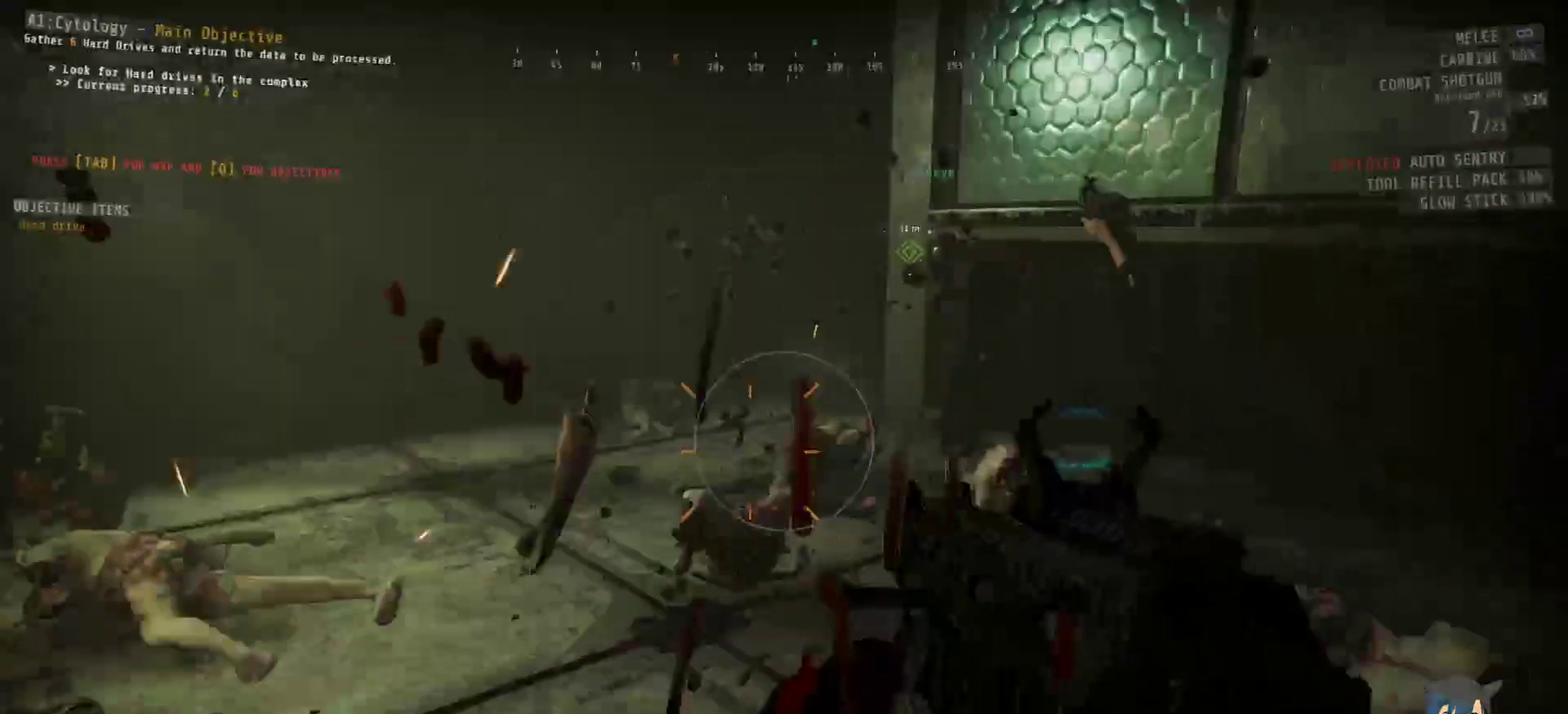
{"dt_ms": 500, "keys": [], "mouse": [], "events": [[133, "a", "down"], [233, "a", "up"], [267, "w", "down"], [367, "w", "up"]]}
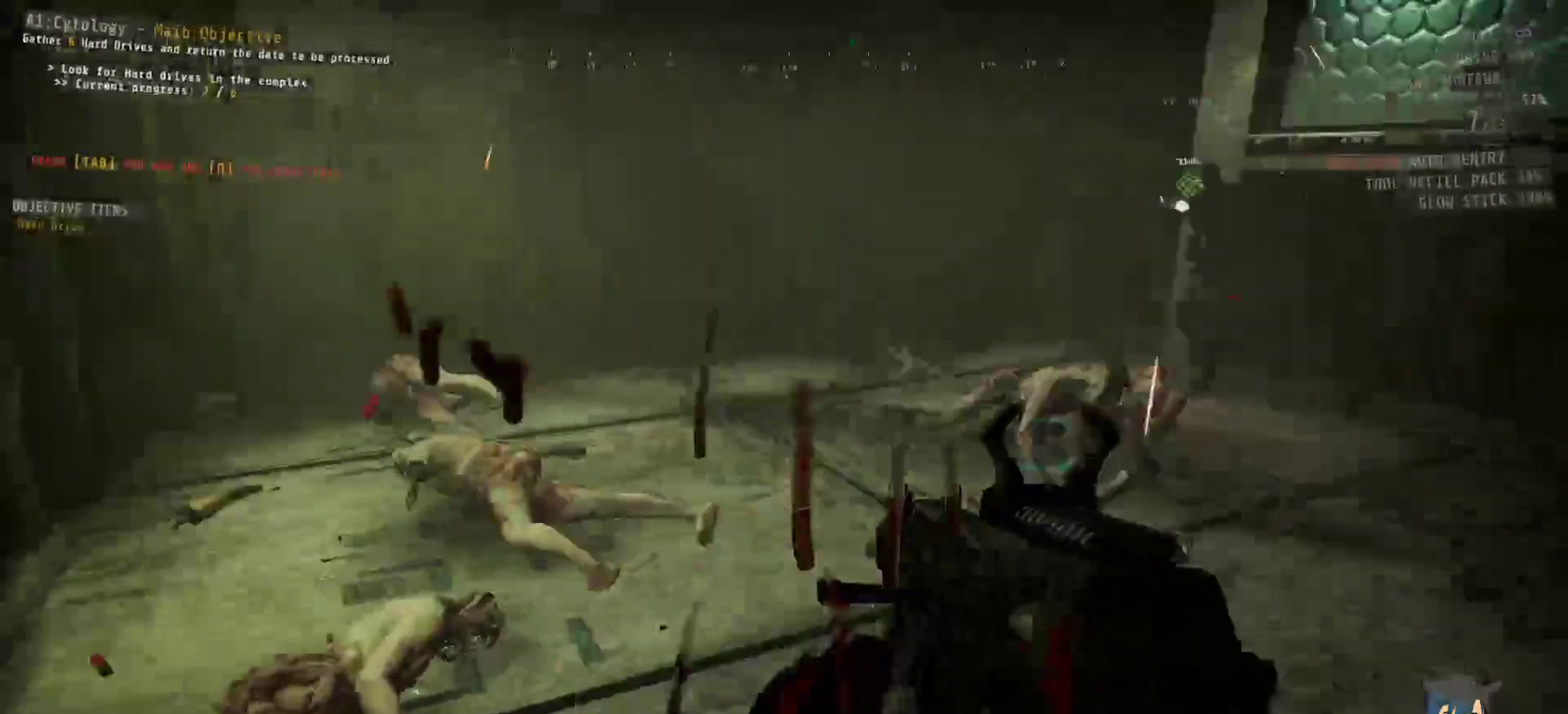
{"dt_ms": 500, "keys": [], "mouse": [], "events": []}
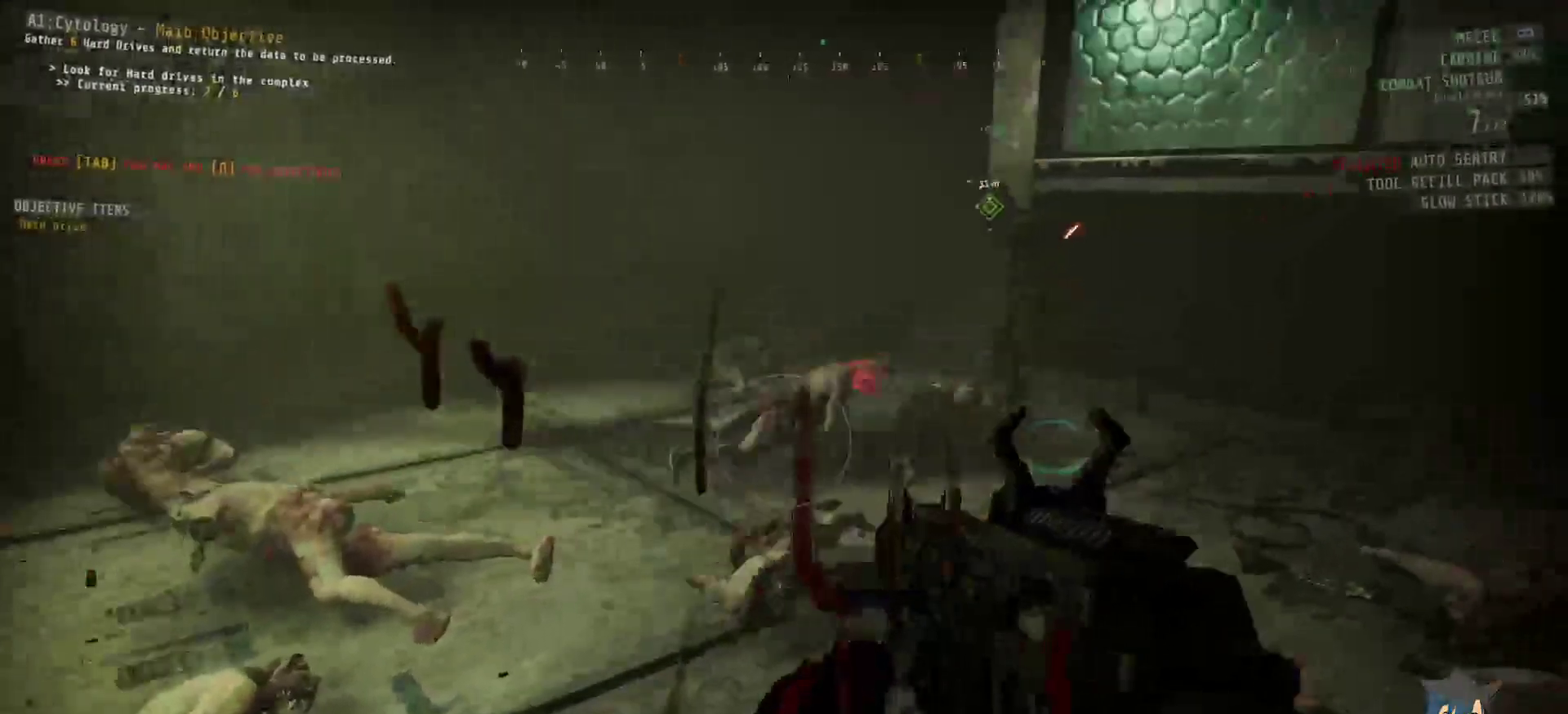
{"dt_ms": 500, "keys": [], "mouse": [], "events": [[17, "w", "down"], [133, "mouse_left", "down"], [217, "mouse_left", "up"], [317, "w", "up"]]}
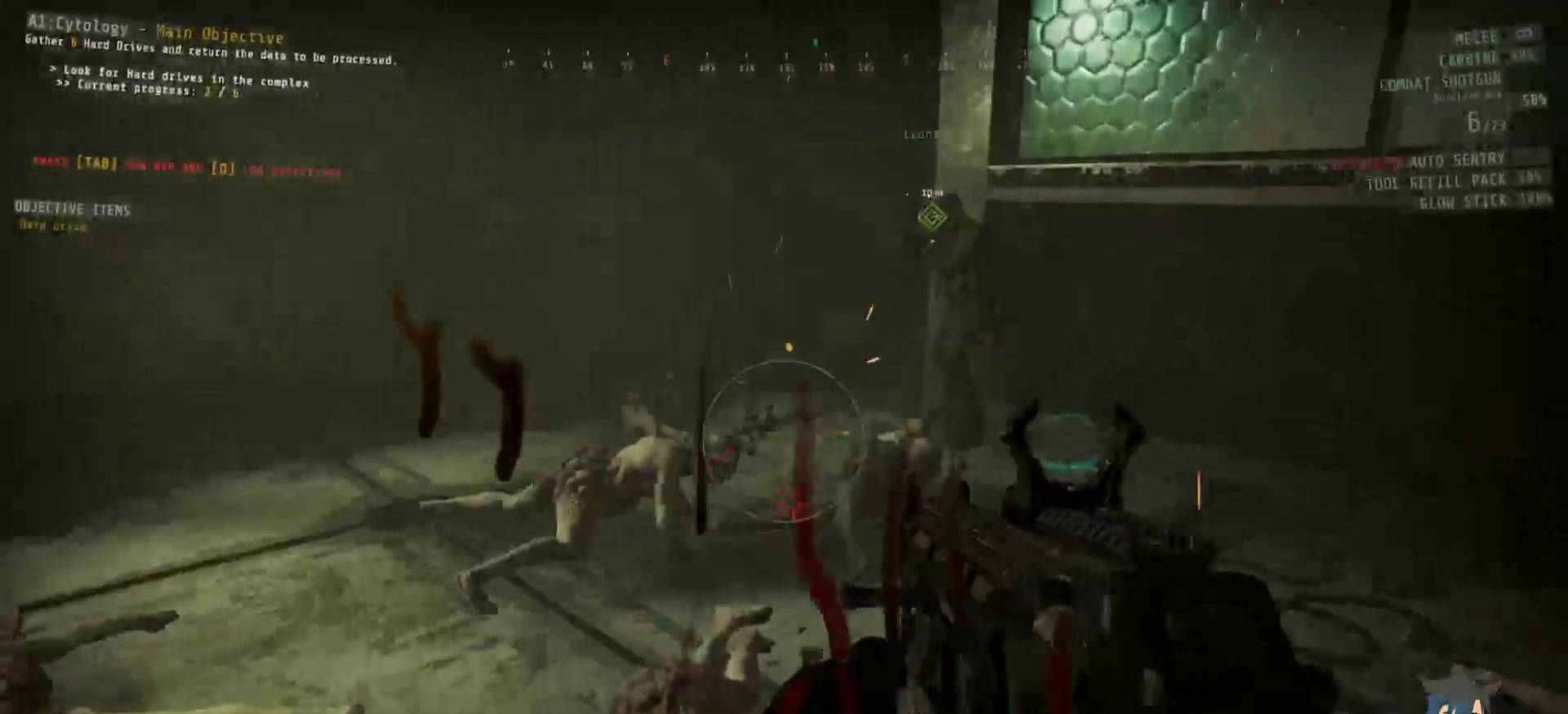
{"dt_ms": 500, "keys": ["w"], "mouse": [], "events": [[317, "w", "down"]]}
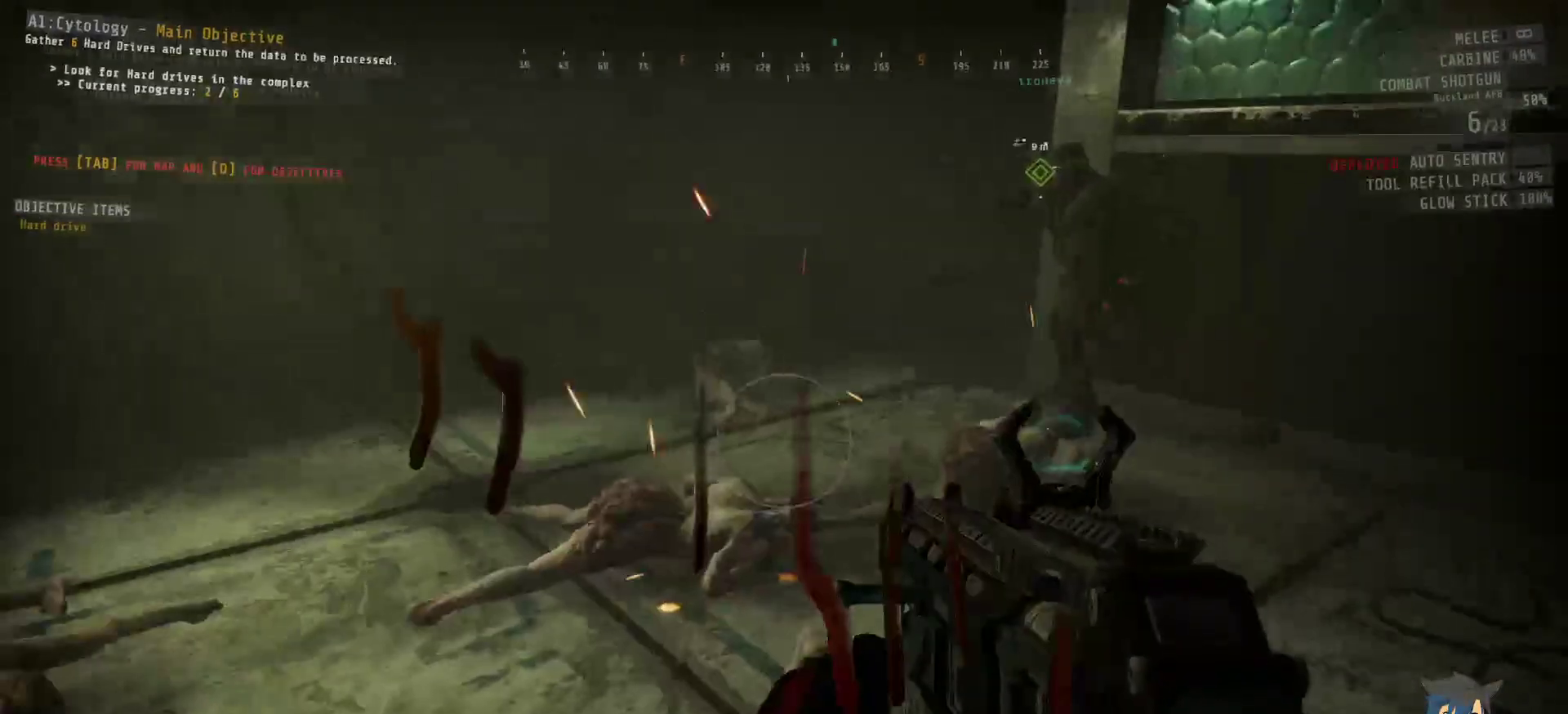
{"dt_ms": 500, "keys": [], "mouse": [], "events": [[283, "w", "up"]]}
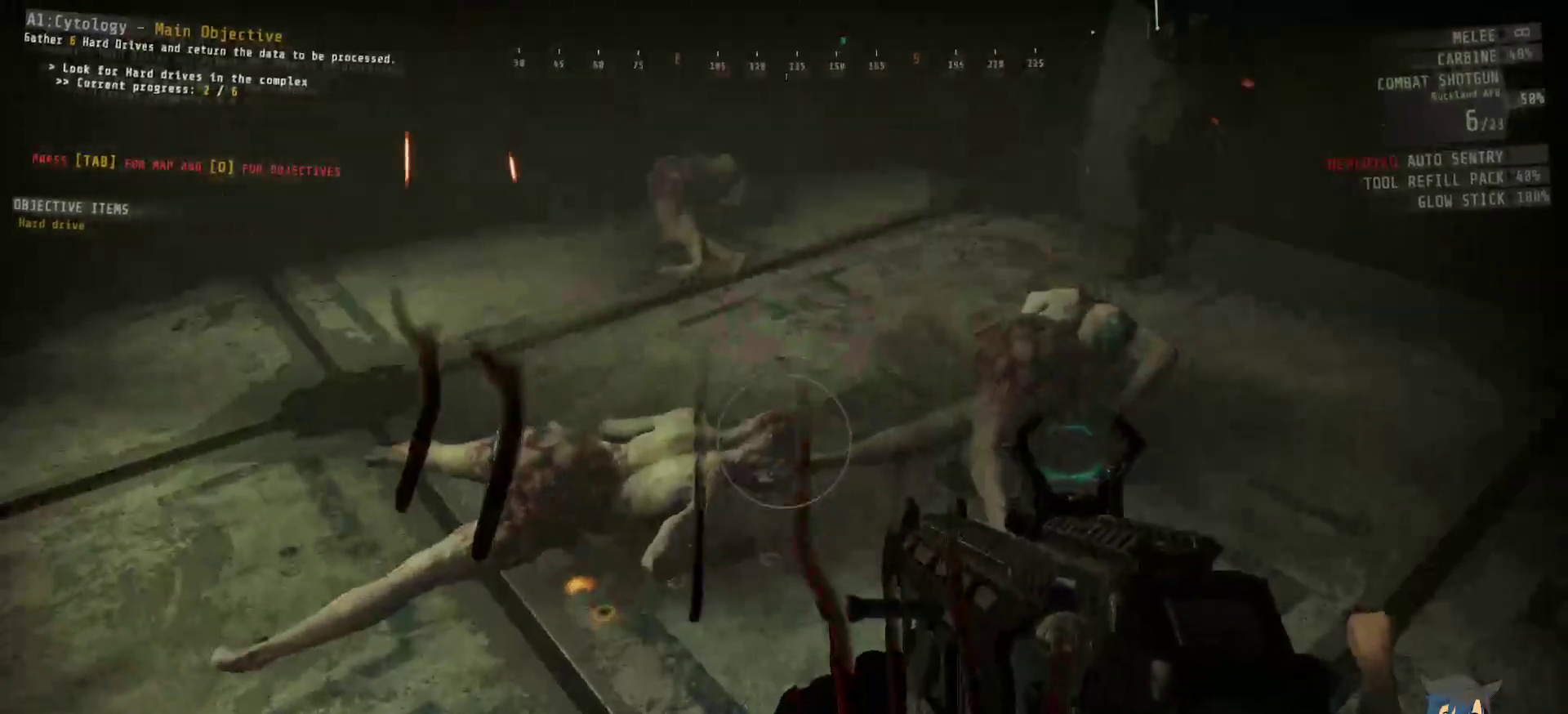
{"dt_ms": 500, "keys": ["w"], "mouse": [], "events": [[350, "w", "down"]]}
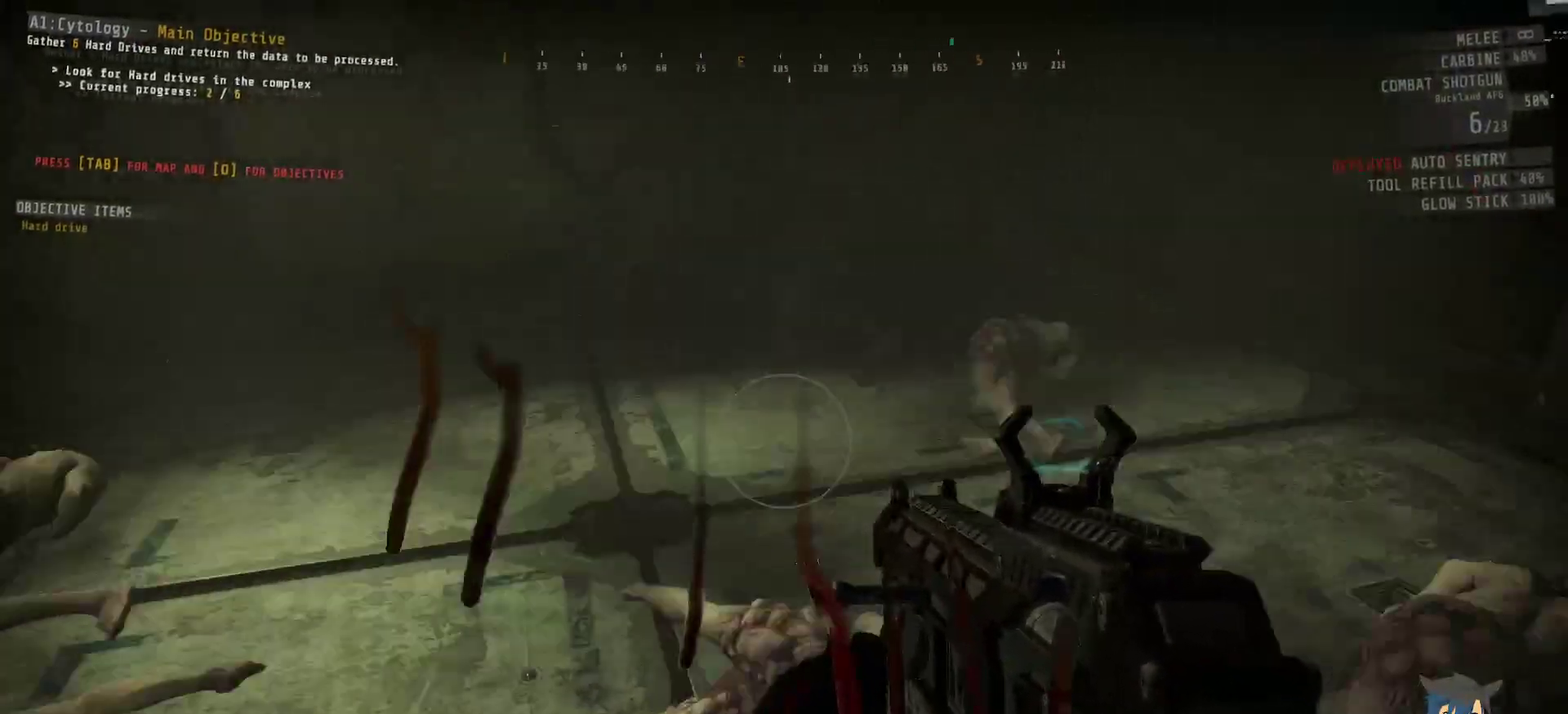
{"dt_ms": 500, "keys": ["a", "w"], "mouse": [], "events": [[50, "w", "up"], [67, "w", "down"], [317, "r", "down"], [433, "r", "up"], [483, "a", "down"]]}
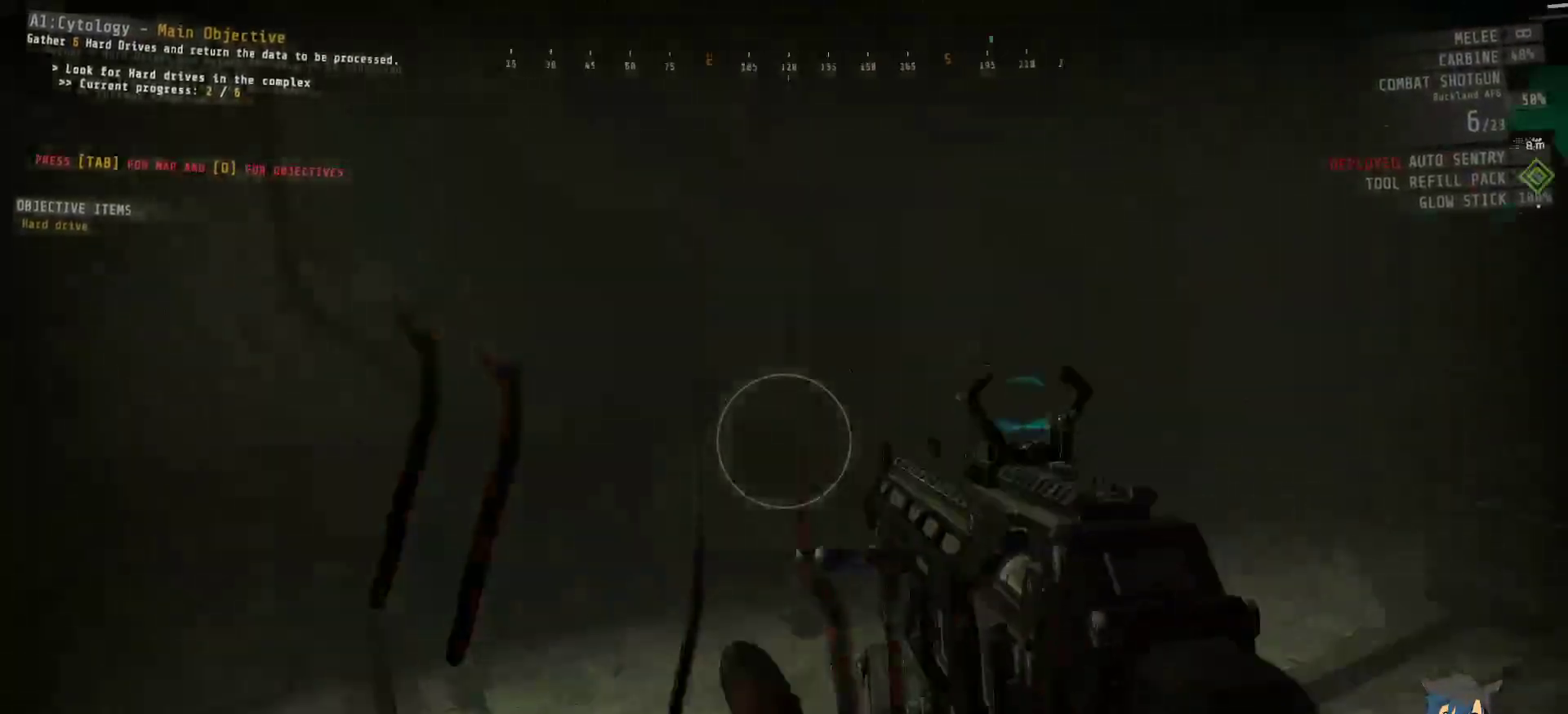
{"dt_ms": 500, "keys": ["a", "w"], "mouse": [], "events": [[183, "w", "up"], [367, "w", "down"]]}
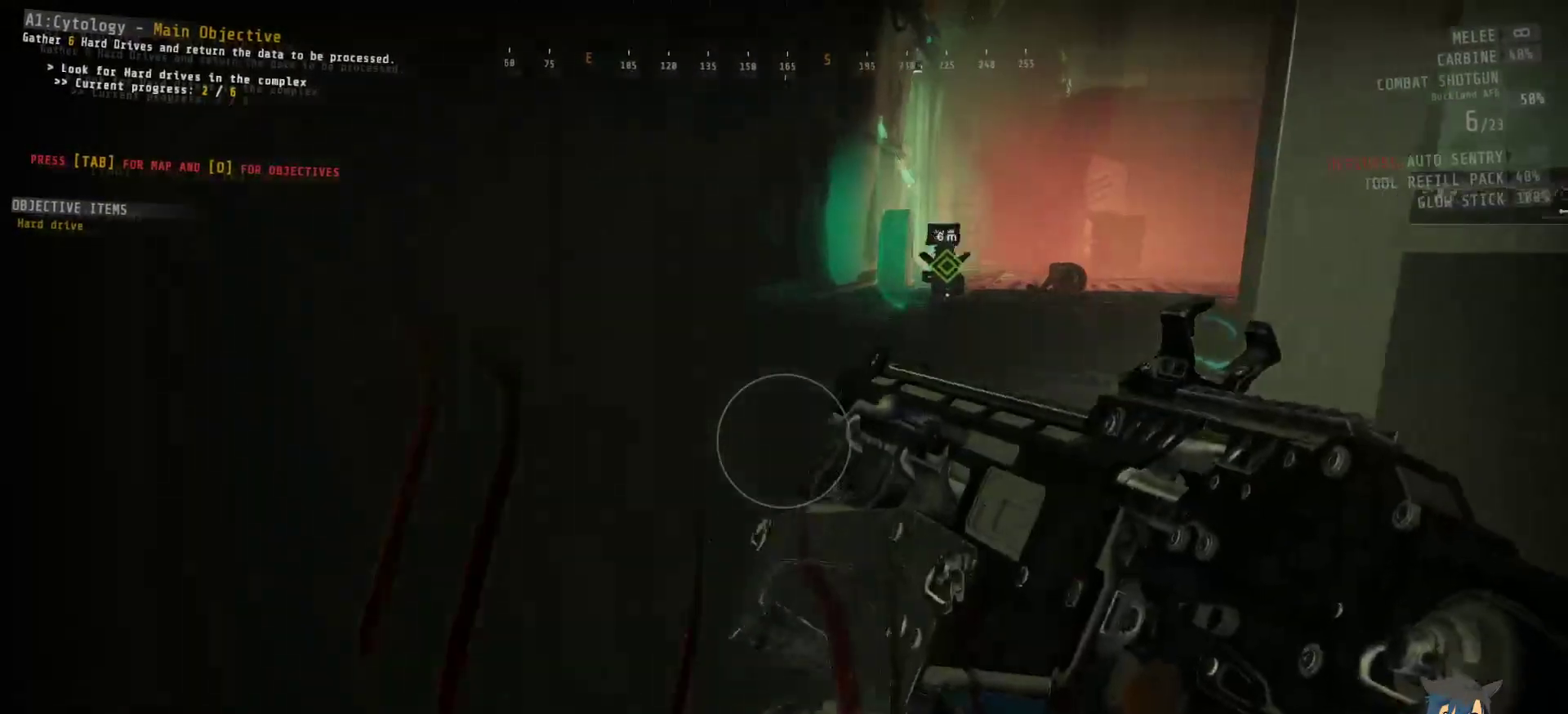
{"dt_ms": 500, "keys": ["w"], "mouse": [], "events": [[283, "a", "up"]]}
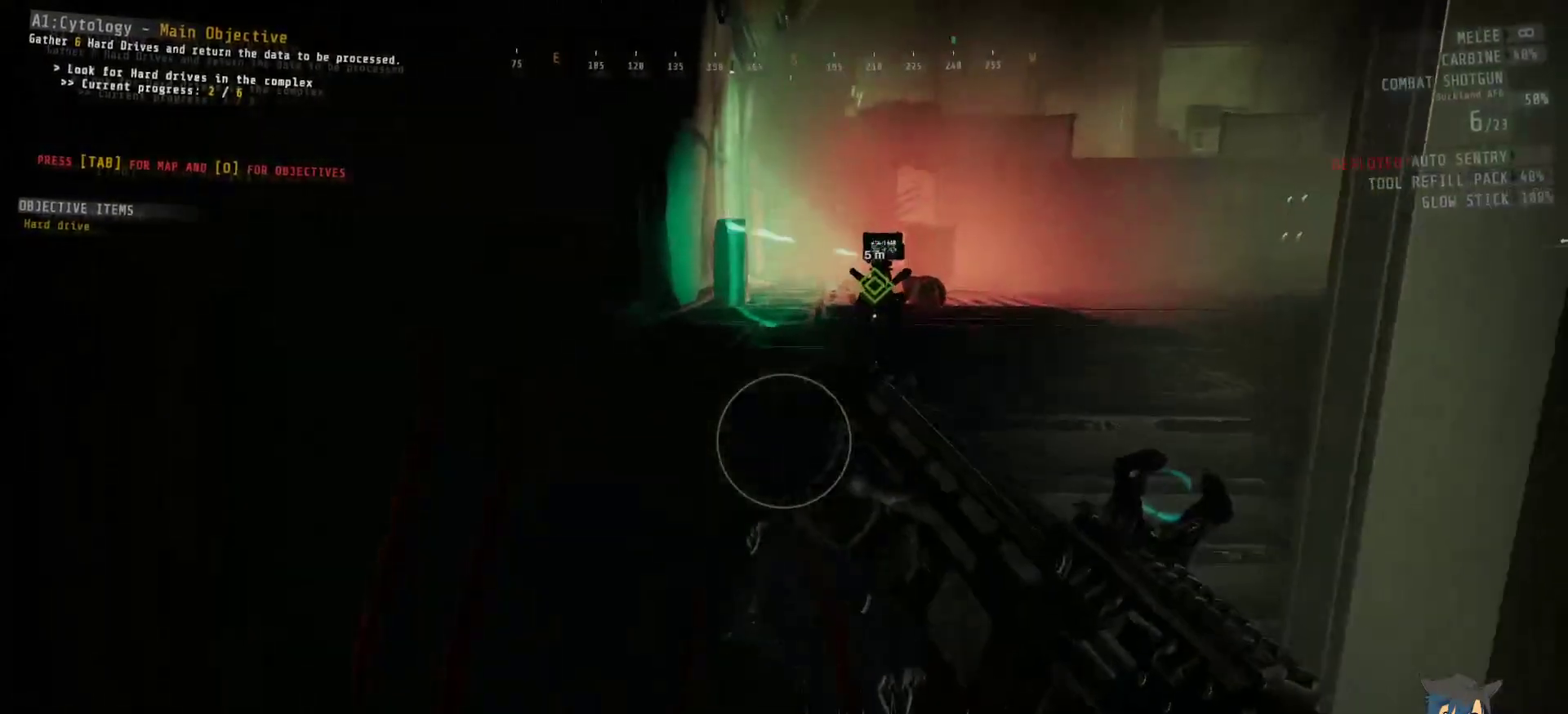
{"dt_ms": 500, "keys": ["w"], "mouse": [], "events": []}
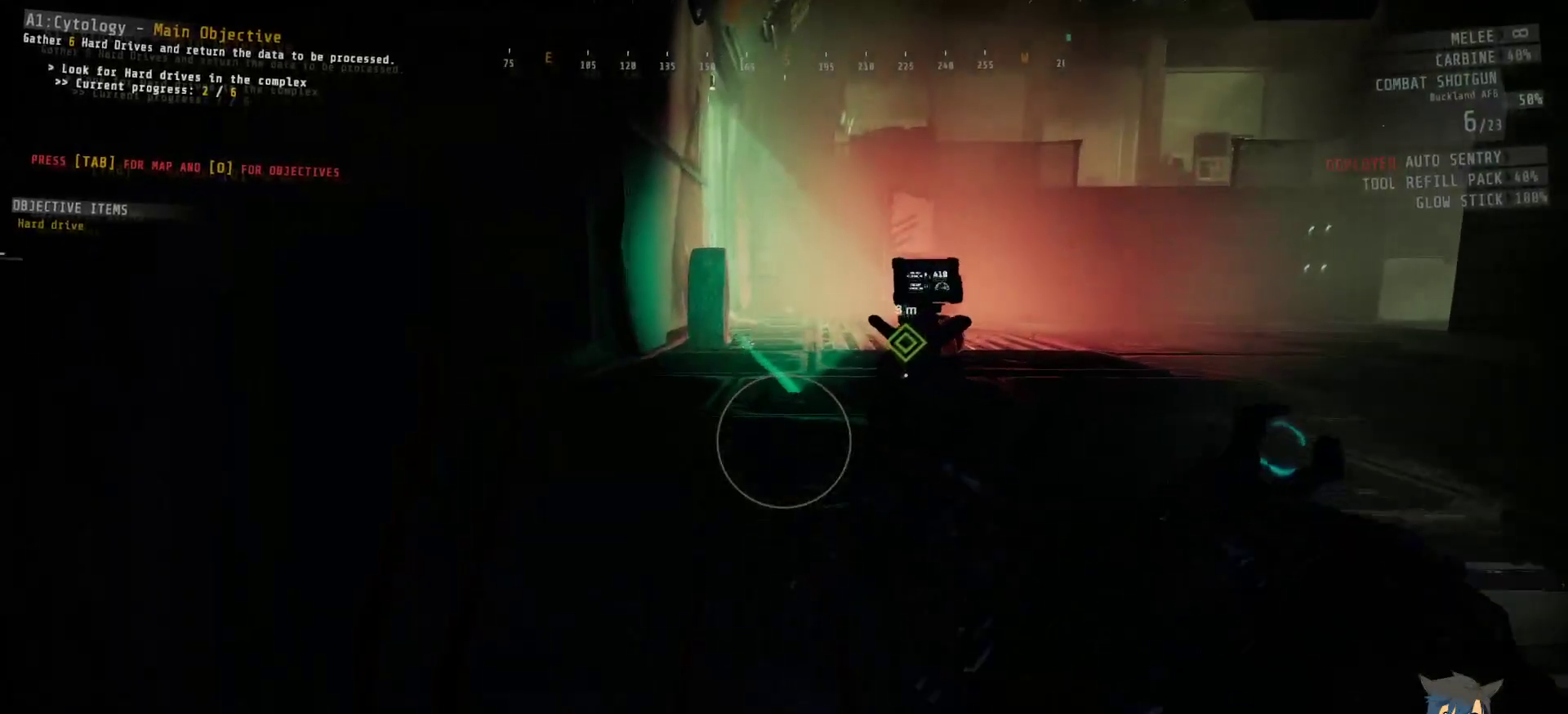
{"dt_ms": 500, "keys": [], "mouse": [], "events": [[250, "a", "down"], [417, "a", "up"], [417, "w", "up"]]}